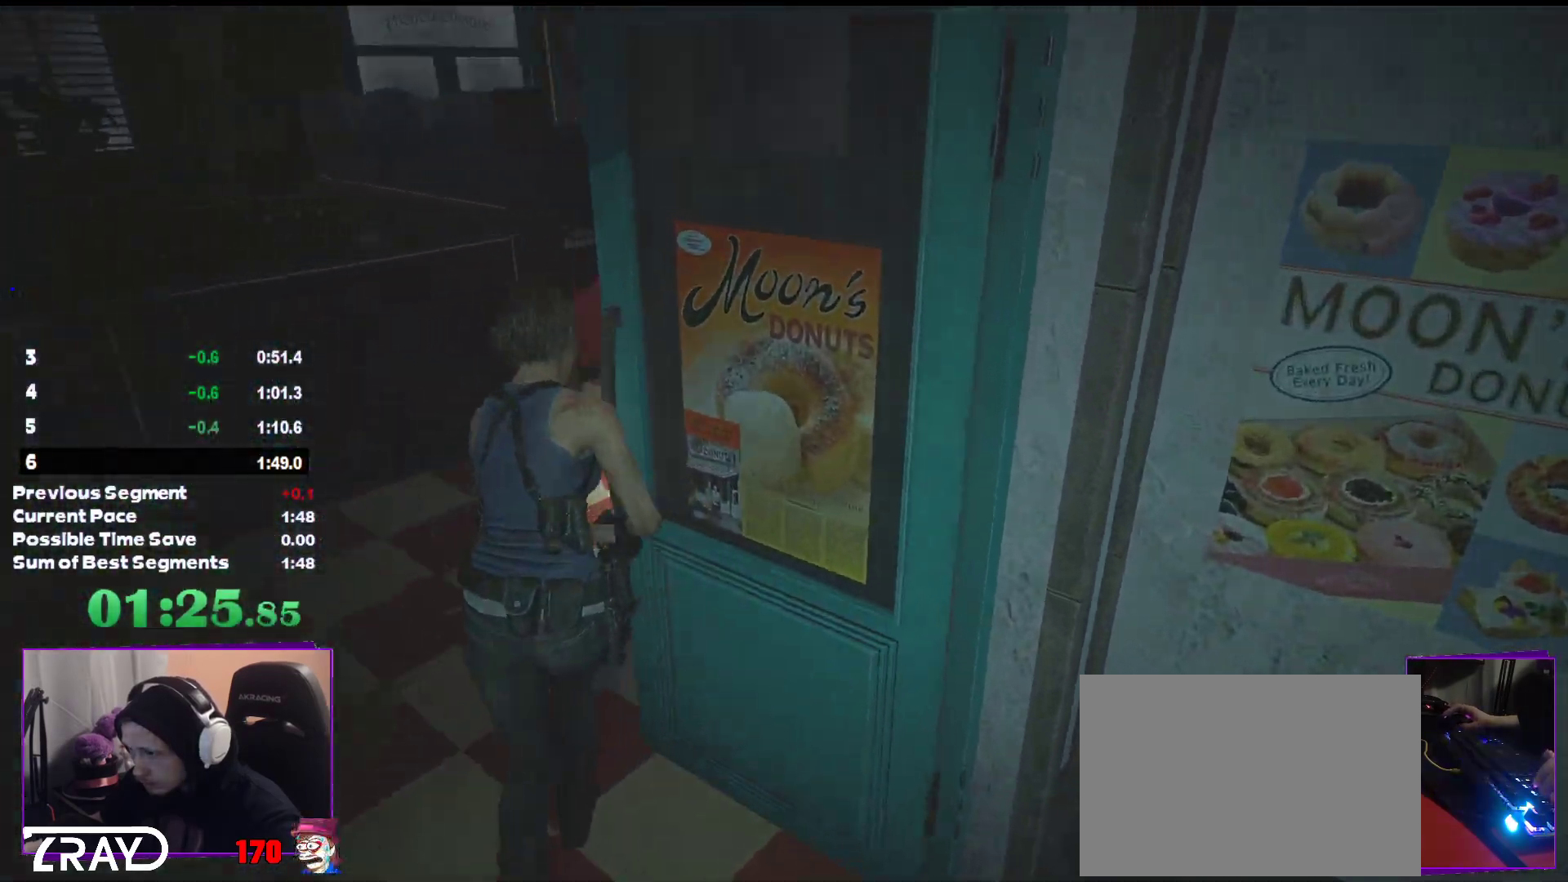
Gameplay with keyboard and mouse; each line is a JSON object with the keys and mouse buttons held at the frame after it. "events" lists presses ("down") and releases ("up") of "1", "2", "3", "4", "5", "a", "alt", "c", "ctrl", "d", "e", "escape", "f", "q", "r", "s", "shift", "tab", "v", "w", "x", "z", "mouse_left" and "mouse_right" between this image and that frame as [ms after this image, input, new state], when the widget could be followed in between. "mouse_left", "mouse_right" = the "left", "right" buttons of the "mouse" list. No other keys are recorded. Mouse movement is not recorded.
{"keys": ["shift", "w"], "mouse": [], "events": []}
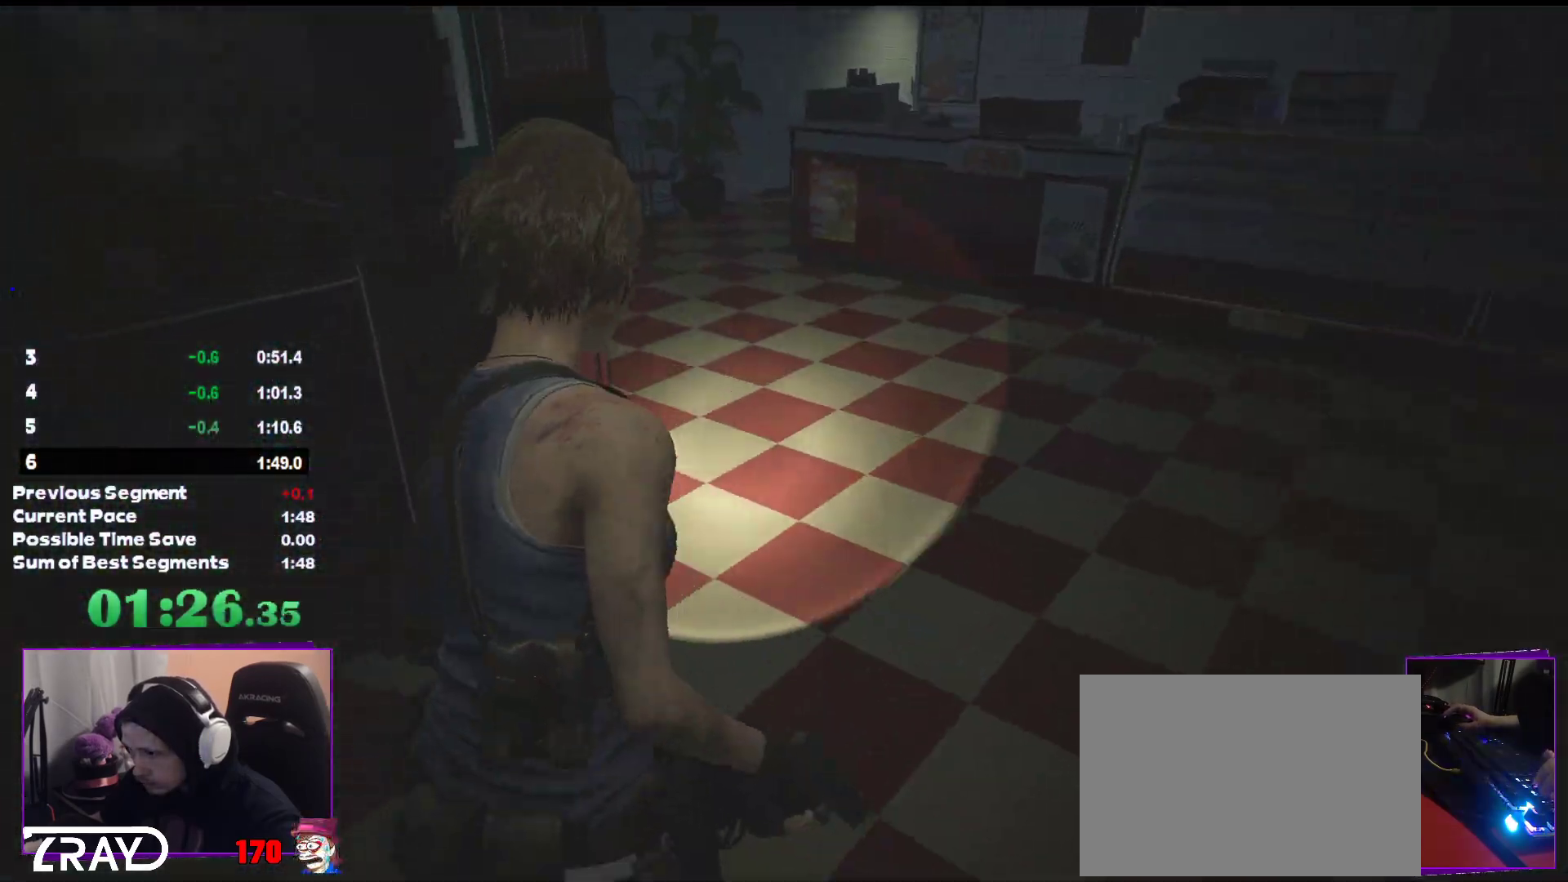
{"keys": ["shift", "w"], "mouse": [], "events": []}
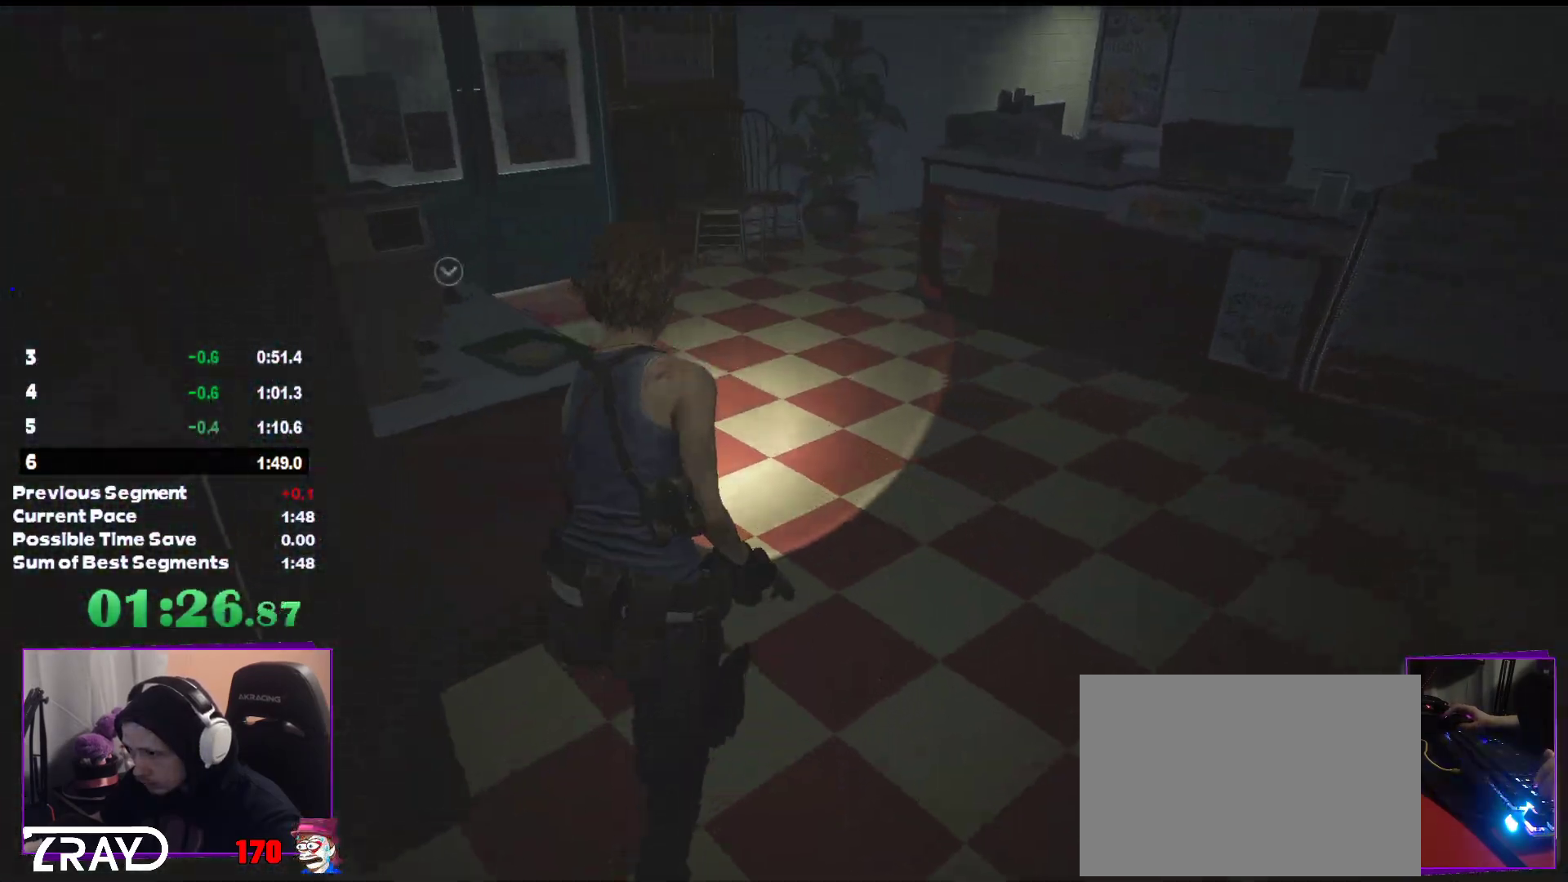
{"keys": ["shift", "w"], "mouse": [], "events": []}
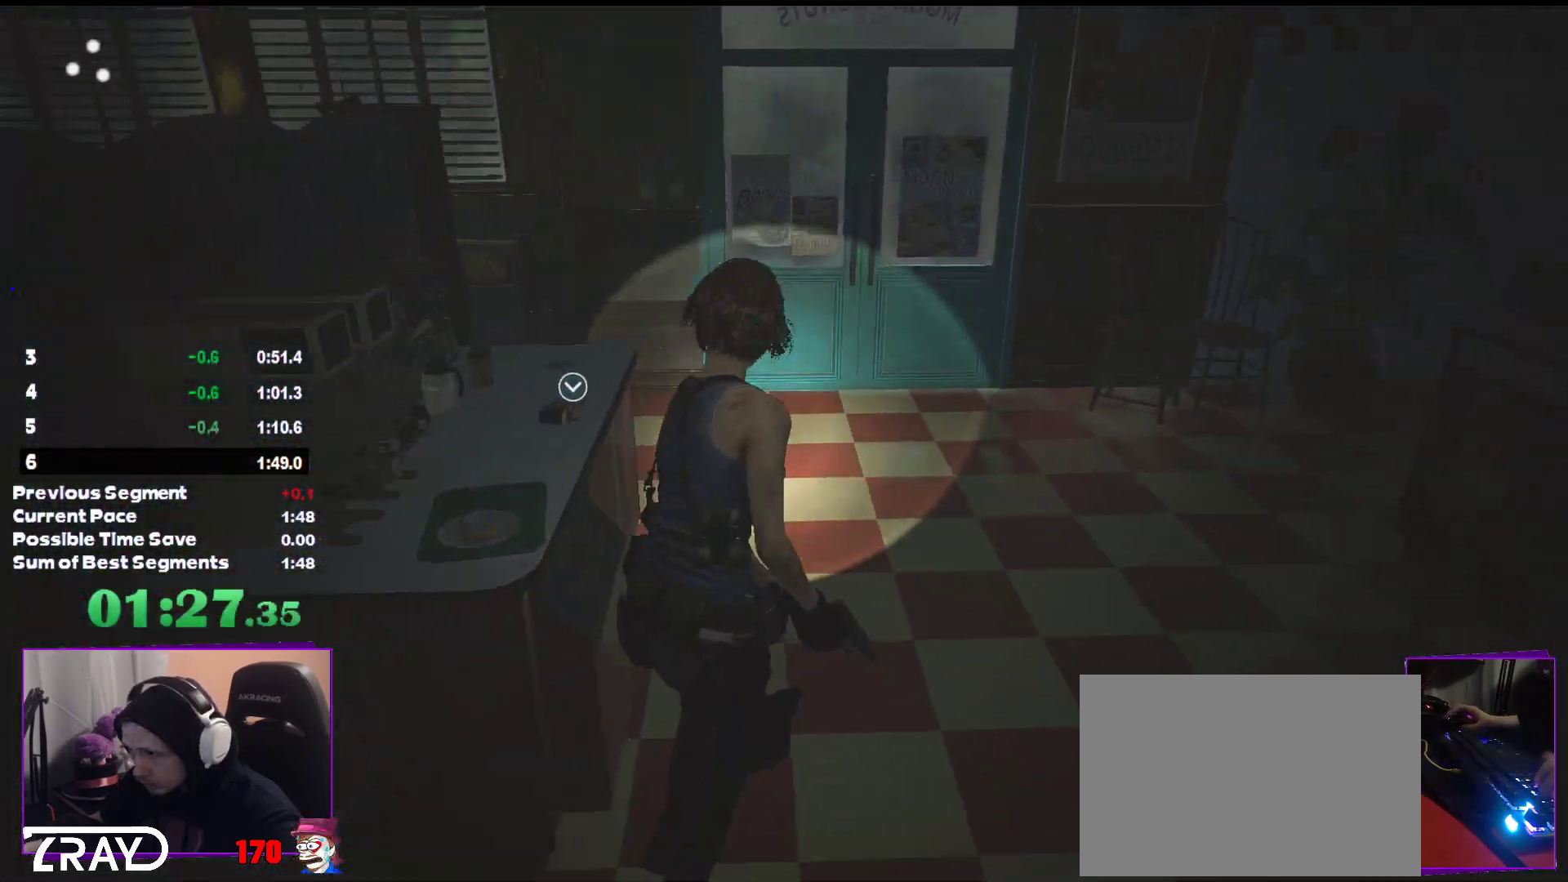
{"keys": ["shift", "w"], "mouse": [], "events": []}